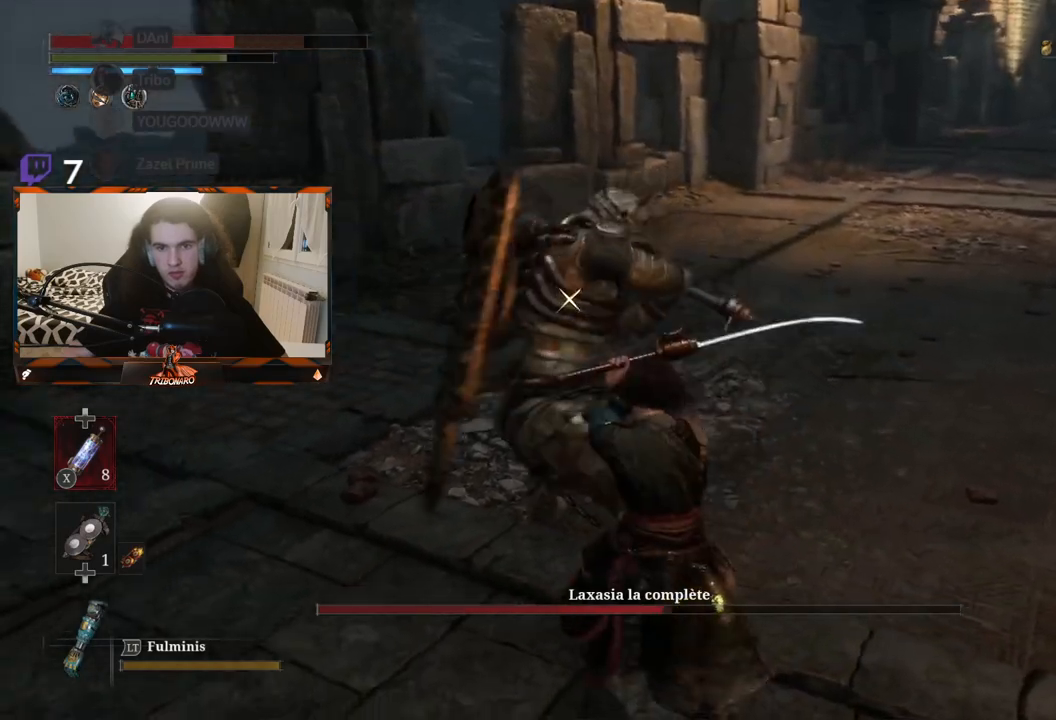
Gameplay with a controller (Xbox layout); each line is a JSON object with the inputs held at the frame after it. "events" lists button and stick changes between this image and that frame as [ms after this image, input, new state], when the widget could be followed in between.
{"buttons": [], "left_stick": "up", "right_stick": "center", "events": [[383, "L1", "up"], [467, "left_stick", "up"]]}
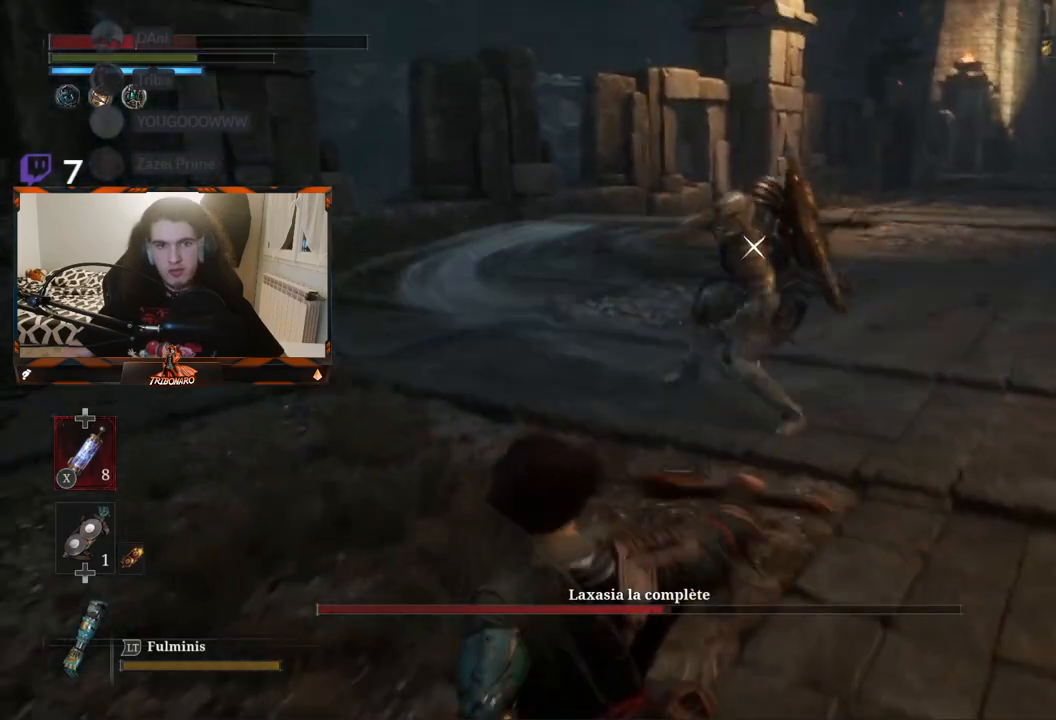
{"buttons": [], "left_stick": "up", "right_stick": "center", "events": [[133, "B", "down"], [250, "B", "up"]]}
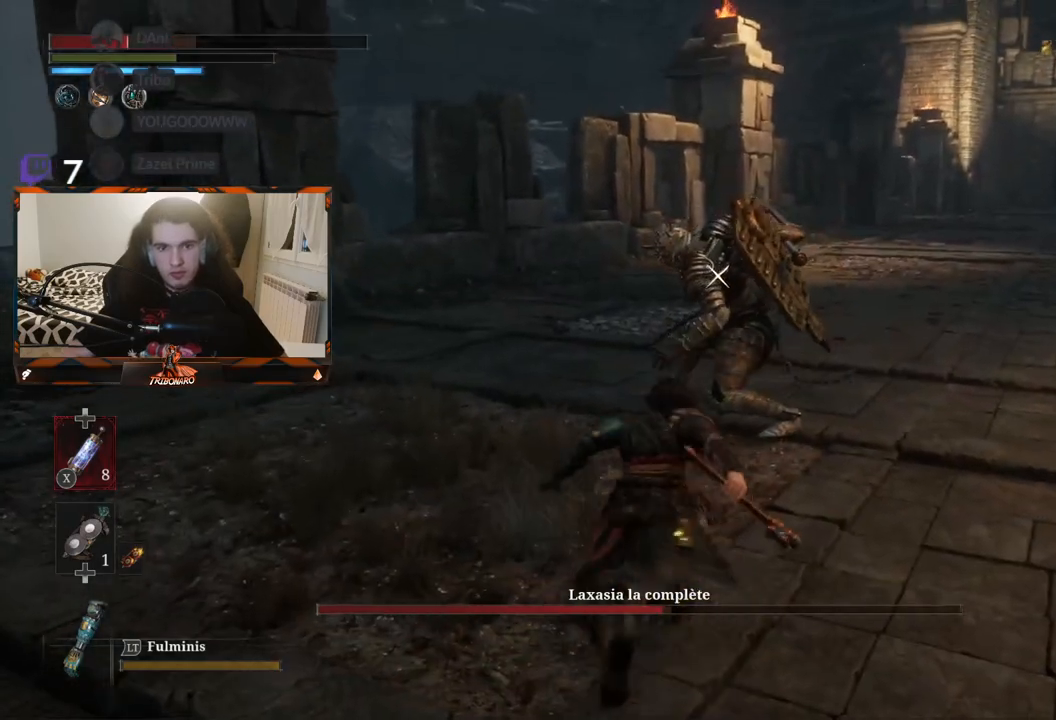
{"buttons": [], "left_stick": "up", "right_stick": "center", "events": [[233, "X", "down"], [317, "X", "up"]]}
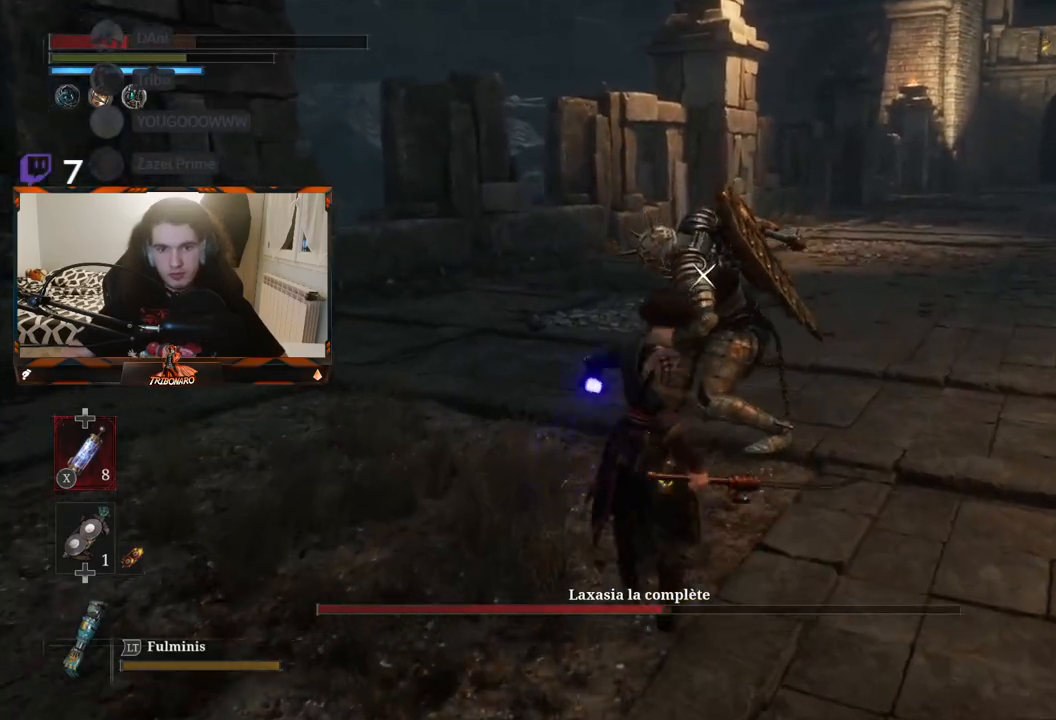
{"buttons": ["R1"], "left_stick": "up", "right_stick": "center", "events": [[450, "R1", "down"]]}
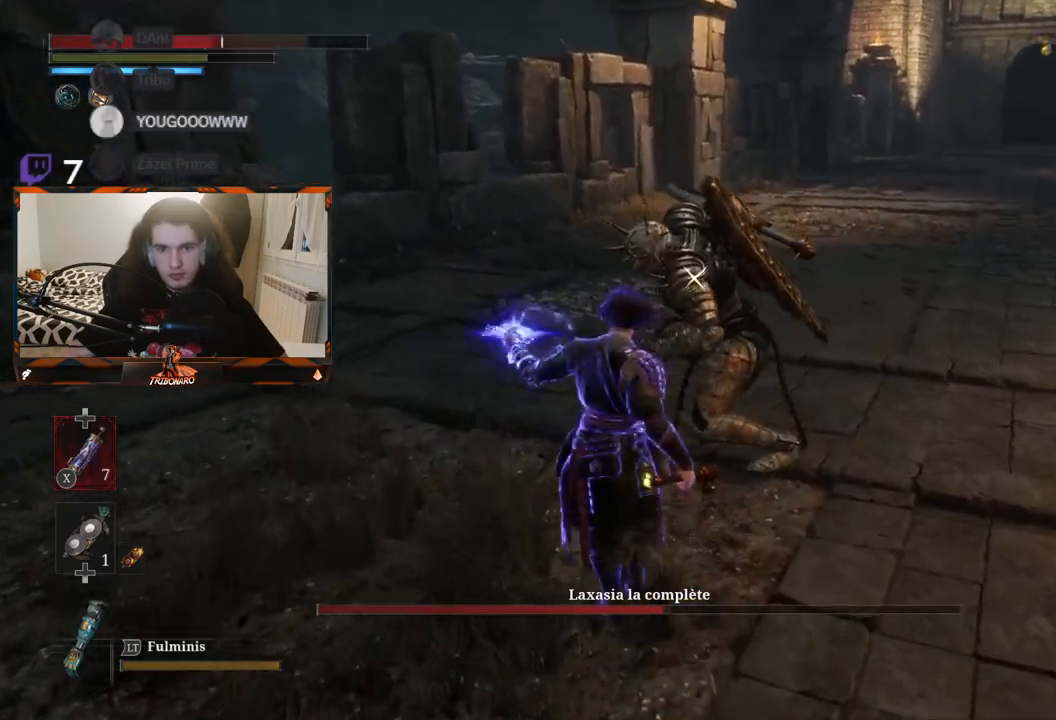
{"buttons": [], "left_stick": "center", "right_stick": "center", "events": [[33, "R1", "up"], [100, "R1", "down"], [183, "R1", "up"], [350, "R1", "down"], [350, "left_stick", "center"], [433, "R1", "up"]]}
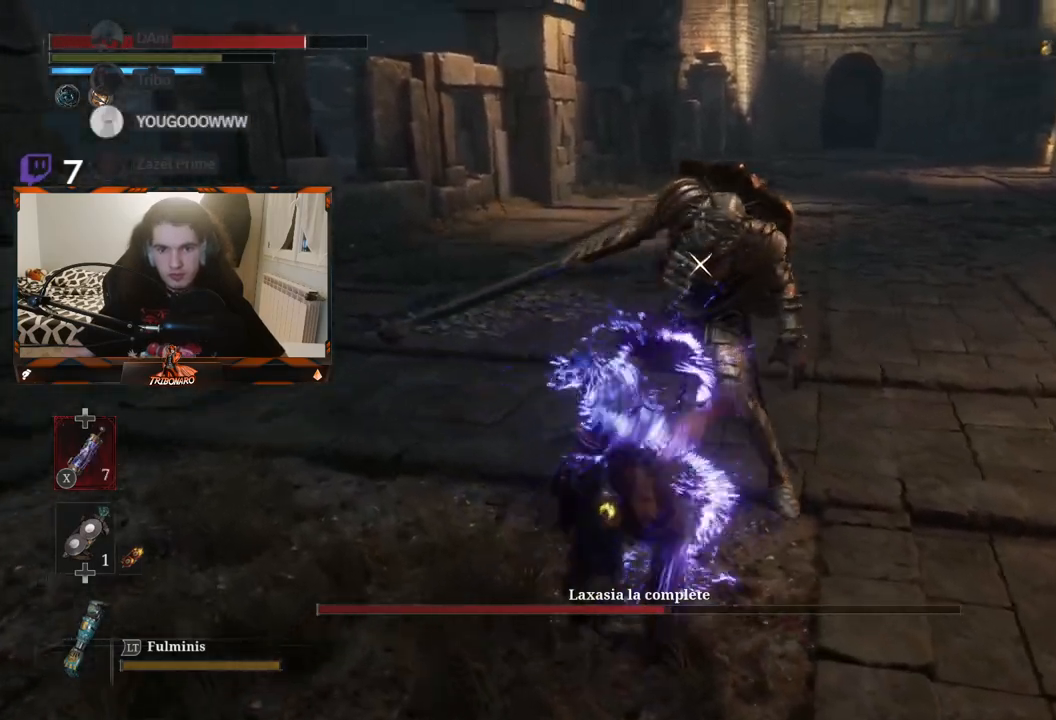
{"buttons": [], "left_stick": "center", "right_stick": "center", "events": []}
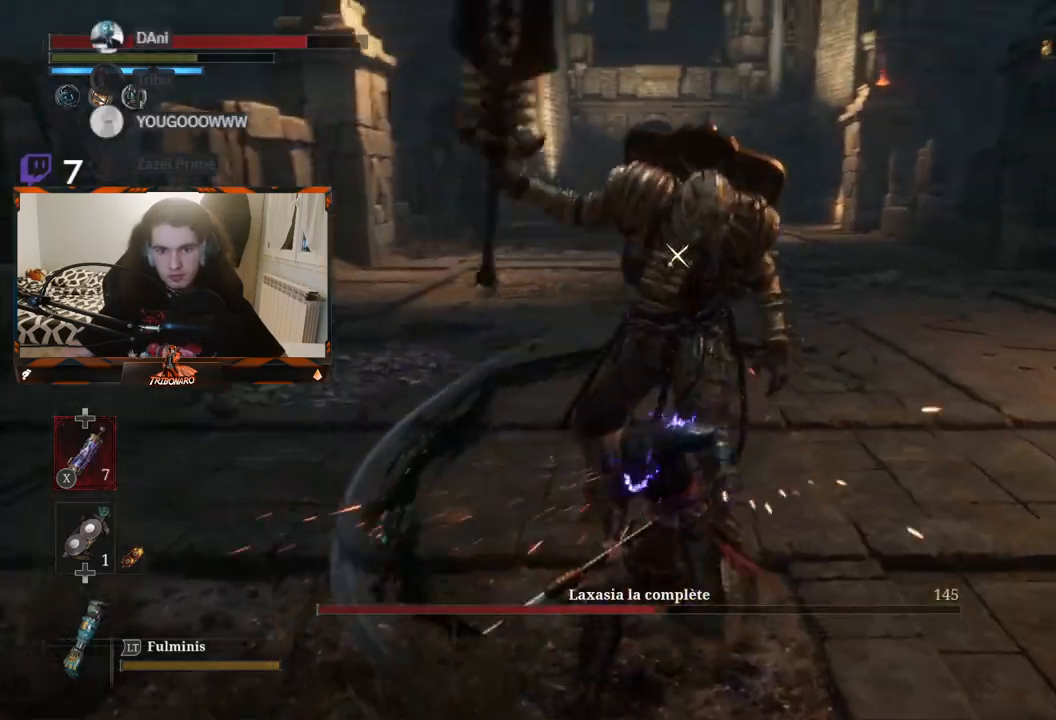
{"buttons": [], "left_stick": "center", "right_stick": "center", "events": [[17, "R1", "down"], [117, "R1", "up"], [183, "R1", "down"], [283, "R1", "up"]]}
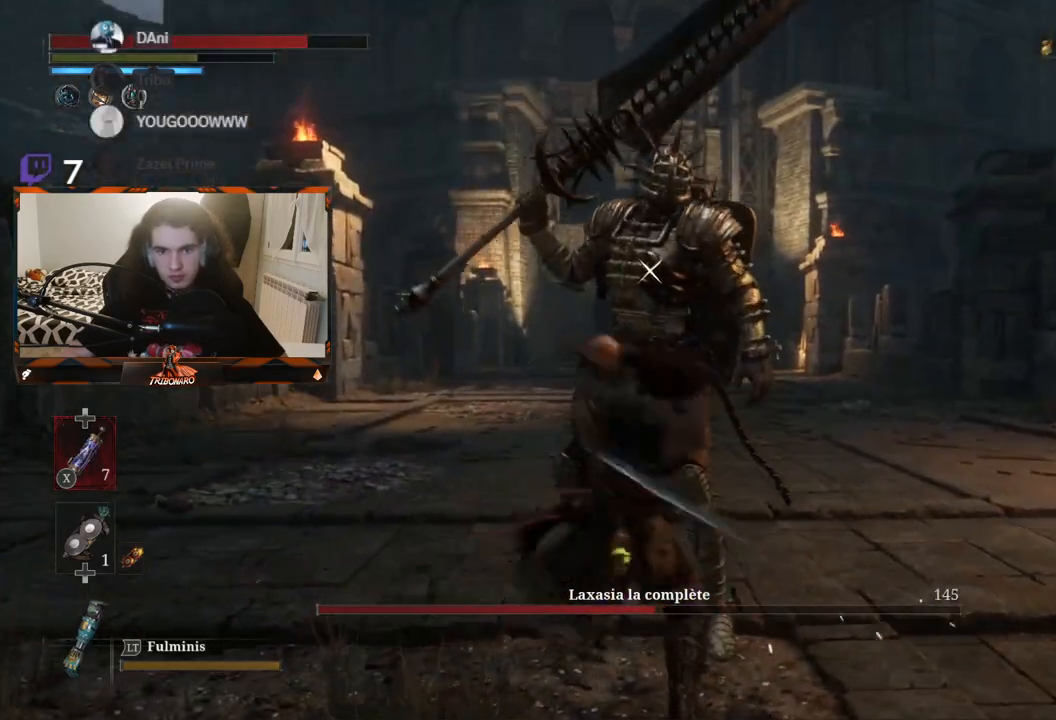
{"buttons": [], "left_stick": "center", "right_stick": "center", "events": [[383, "R1", "down"], [500, "R1", "up"]]}
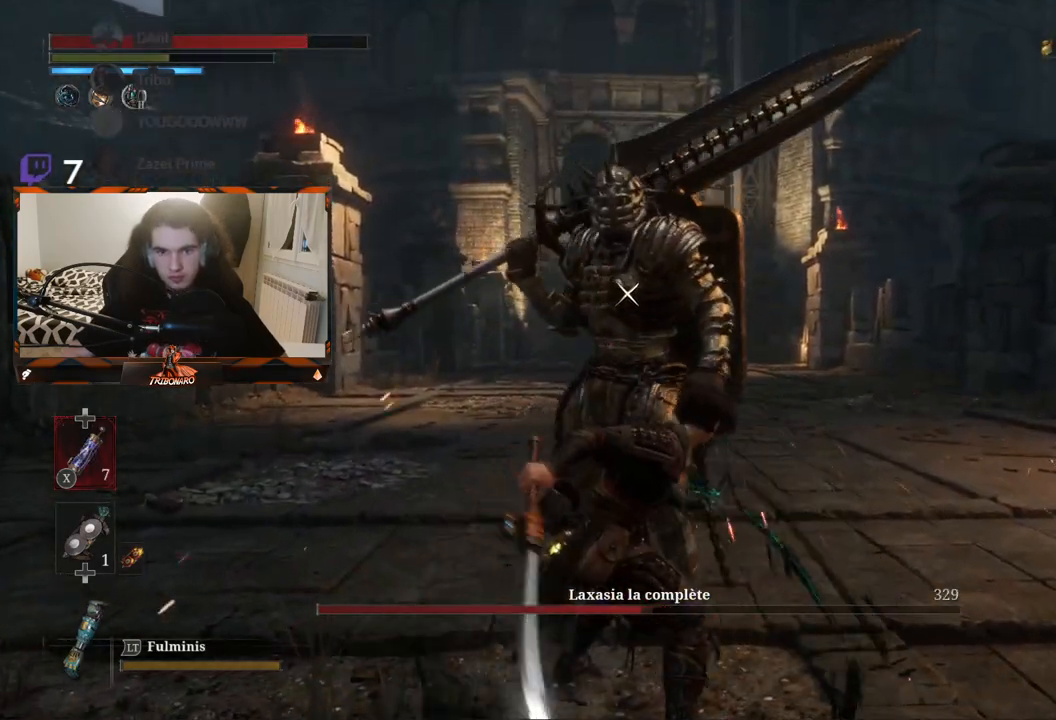
{"buttons": [], "left_stick": "center", "right_stick": "center", "events": []}
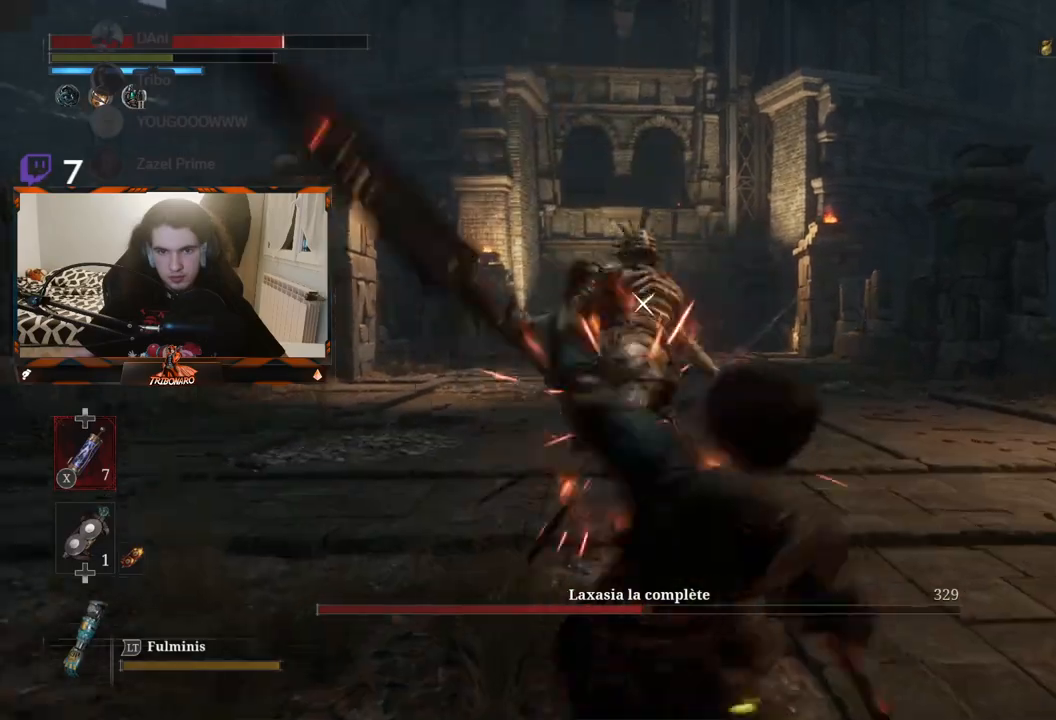
{"buttons": [], "left_stick": "center", "right_stick": "center", "events": []}
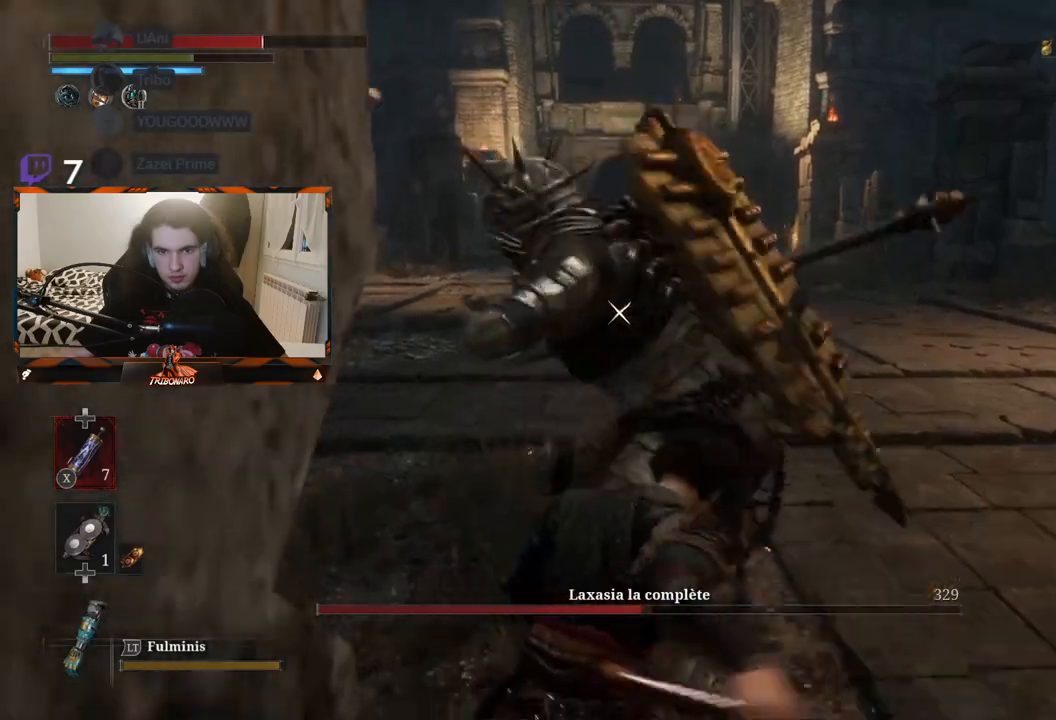
{"buttons": [], "left_stick": "up", "right_stick": "center", "events": [[100, "L1", "down"], [300, "L1", "up"], [483, "left_stick", "up"]]}
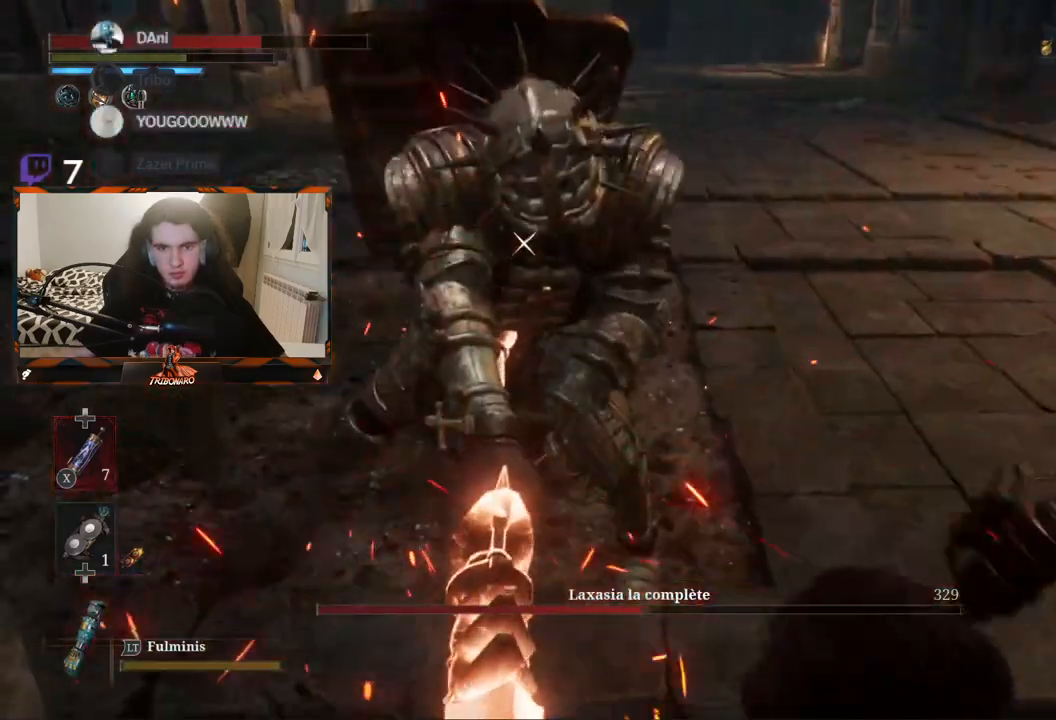
{"buttons": [], "left_stick": "up", "right_stick": "center", "events": [[183, "R1", "down"], [300, "R1", "up"]]}
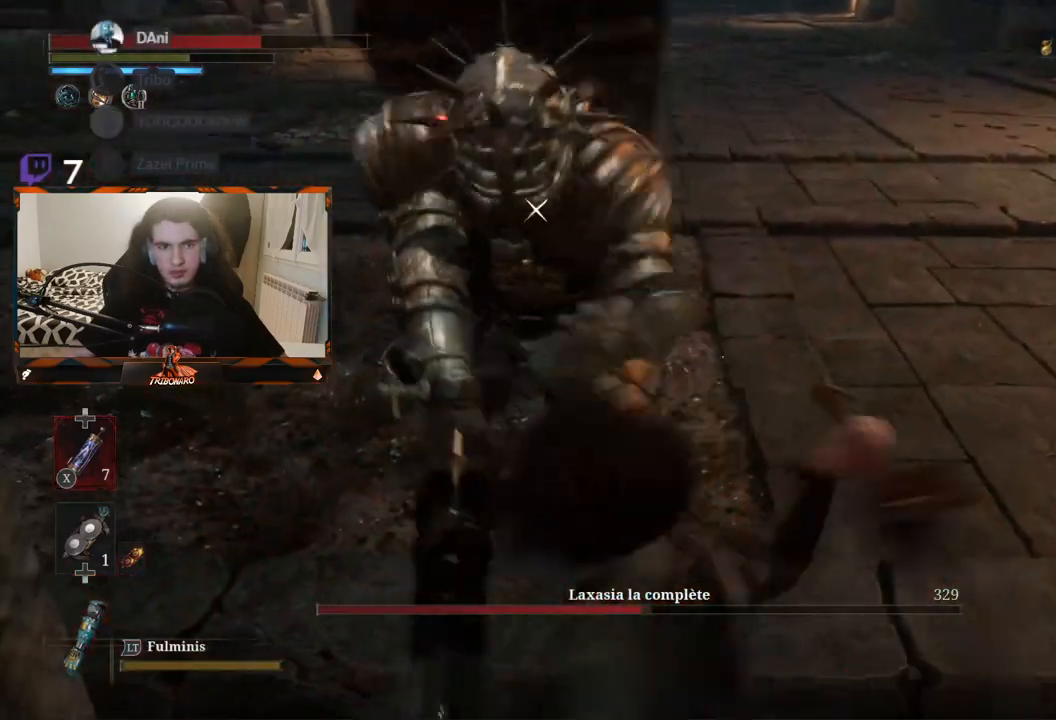
{"buttons": ["R1"], "left_stick": "up", "right_stick": "center", "events": [[450, "R1", "down"]]}
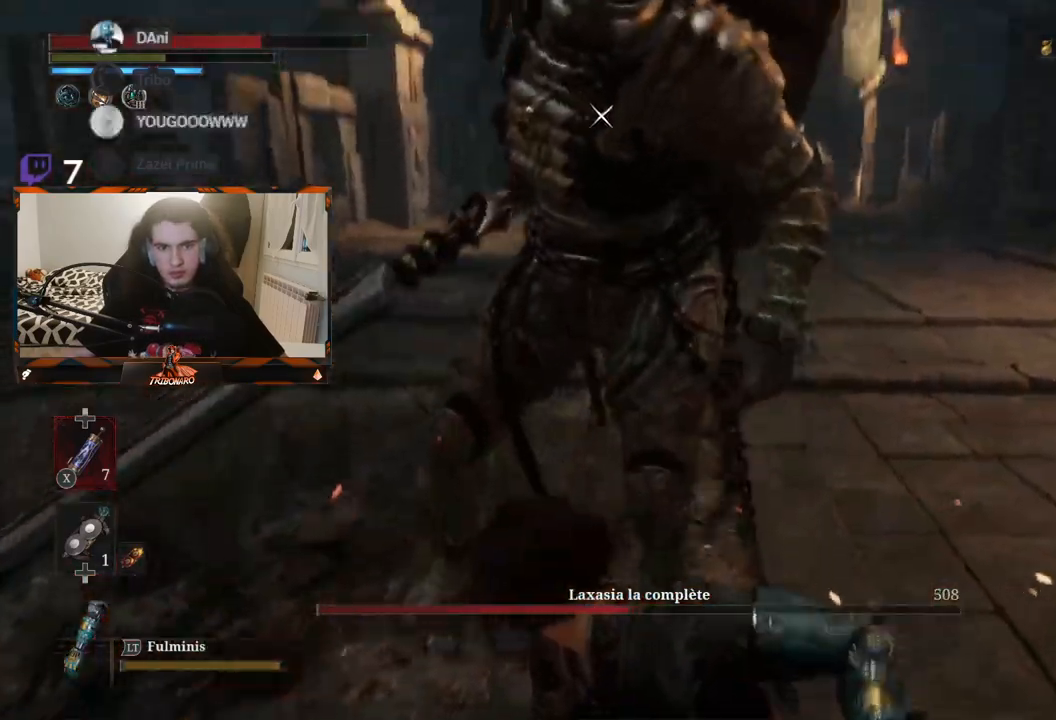
{"buttons": [], "left_stick": "up", "right_stick": "center", "events": [[50, "R1", "up"]]}
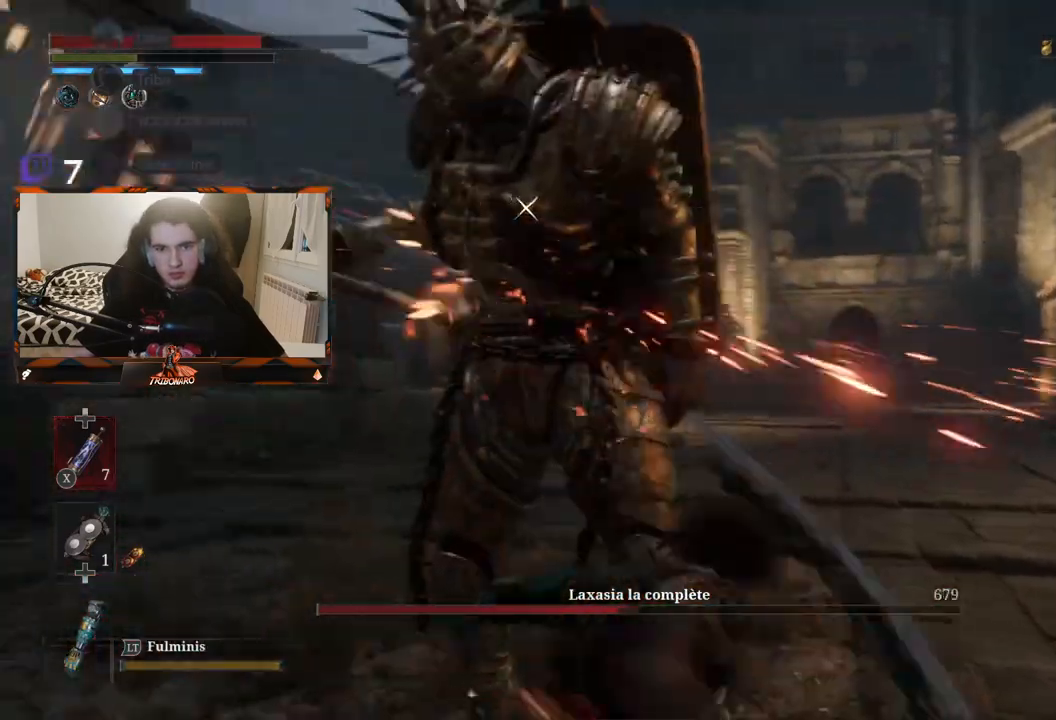
{"buttons": [], "left_stick": "center", "right_stick": "center", "events": [[83, "left_stick", "center"], [267, "R1", "down"], [367, "R1", "up"]]}
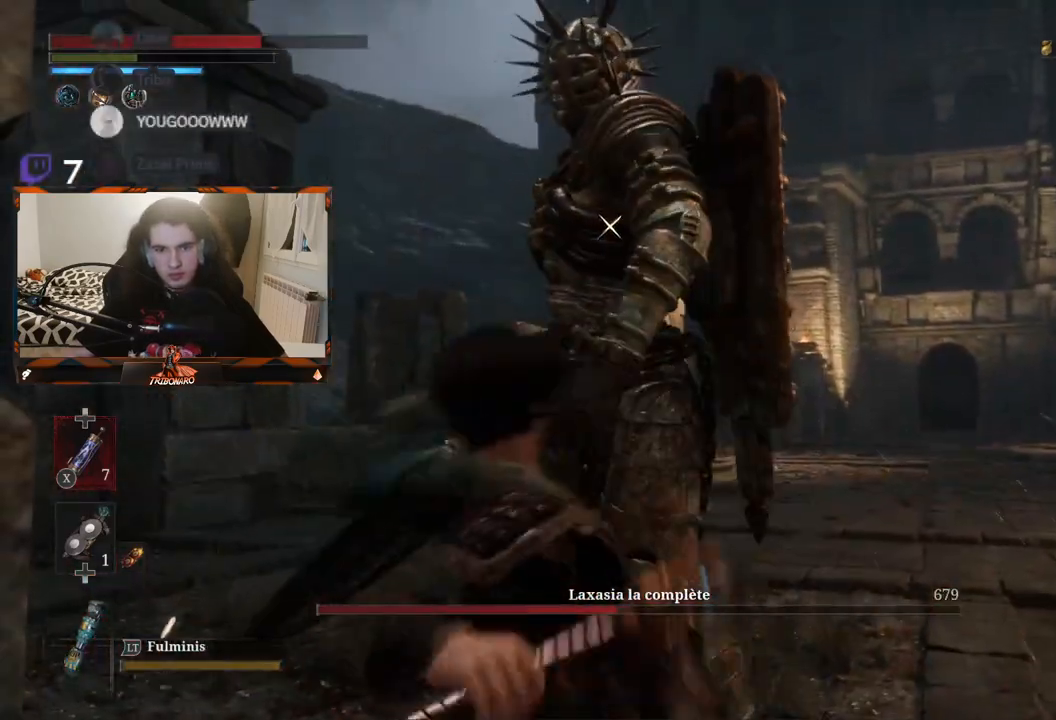
{"buttons": [], "left_stick": "center", "right_stick": "center", "events": []}
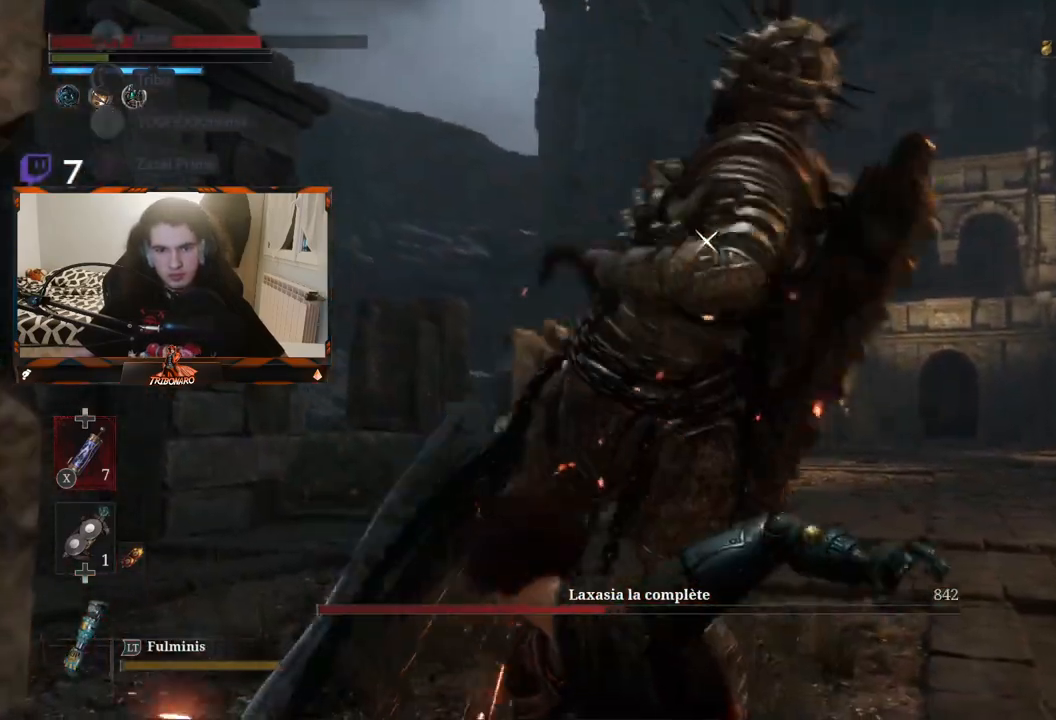
{"buttons": ["L1"], "left_stick": "center", "right_stick": "center", "events": [[317, "L1", "down"]]}
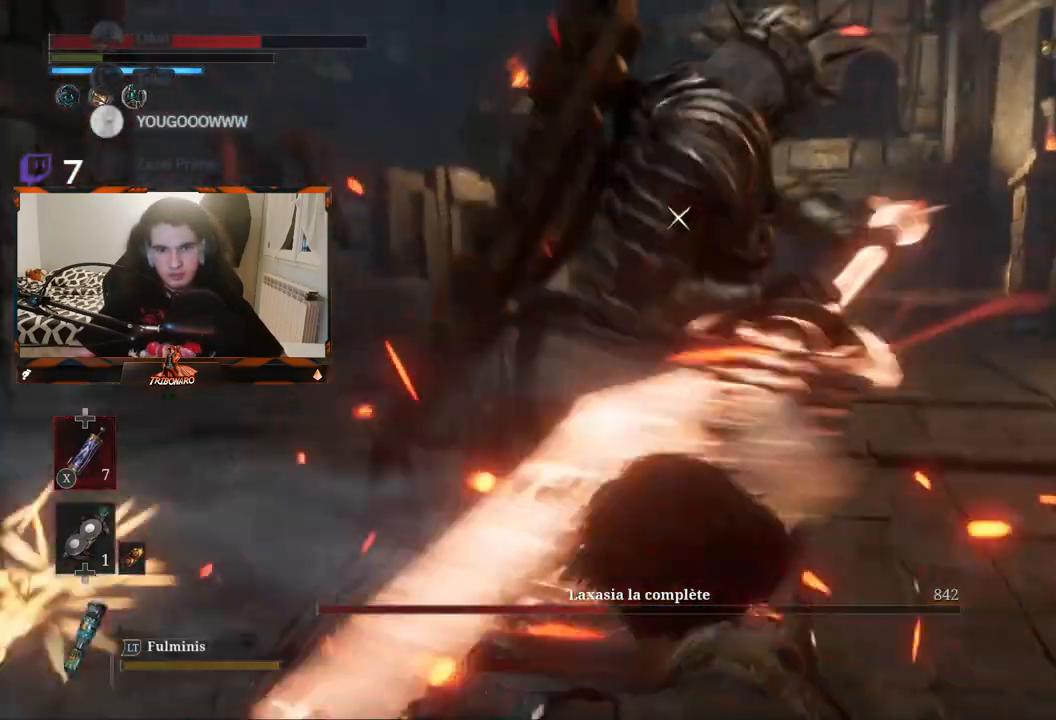
{"buttons": [], "left_stick": "center", "right_stick": "center", "events": [[17, "L1", "up"], [267, "L1", "down"], [433, "L1", "up"]]}
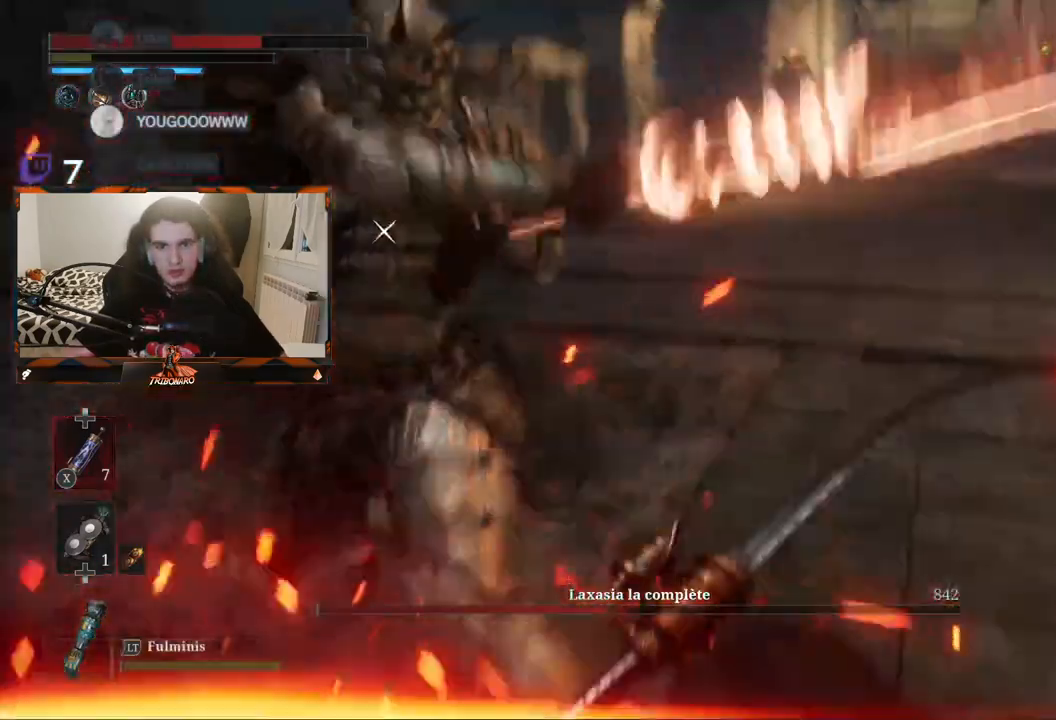
{"buttons": [], "left_stick": "center", "right_stick": "center", "events": [[233, "left_stick", "up"], [317, "left_stick", "up-right"], [483, "left_stick", "center"]]}
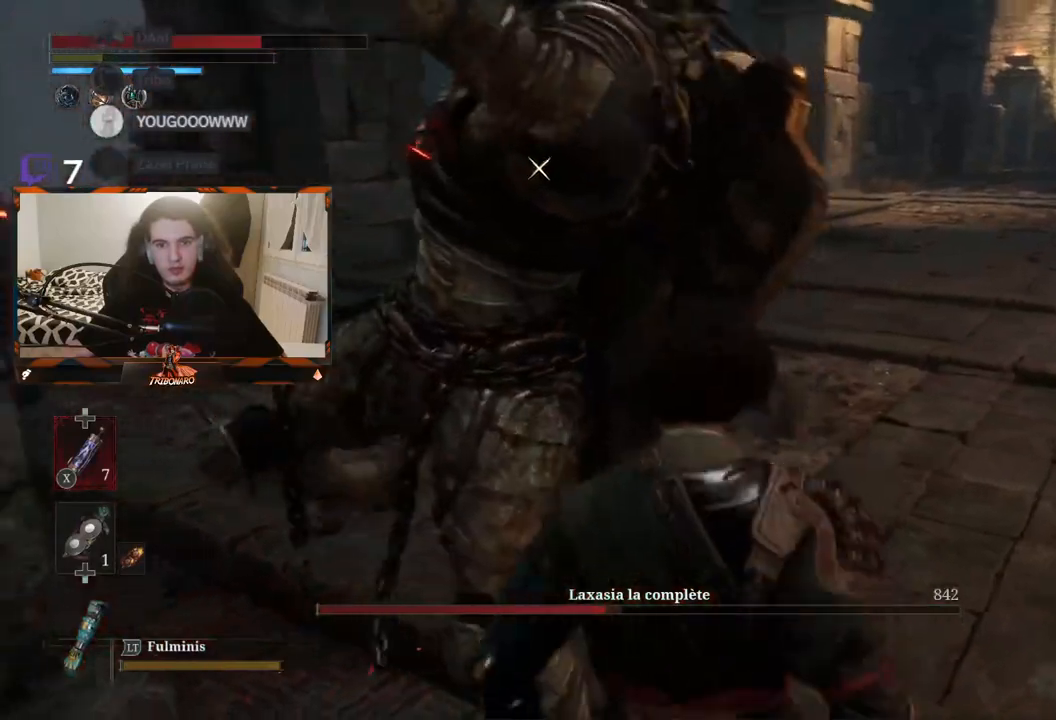
{"buttons": [], "left_stick": "center", "right_stick": "center", "events": []}
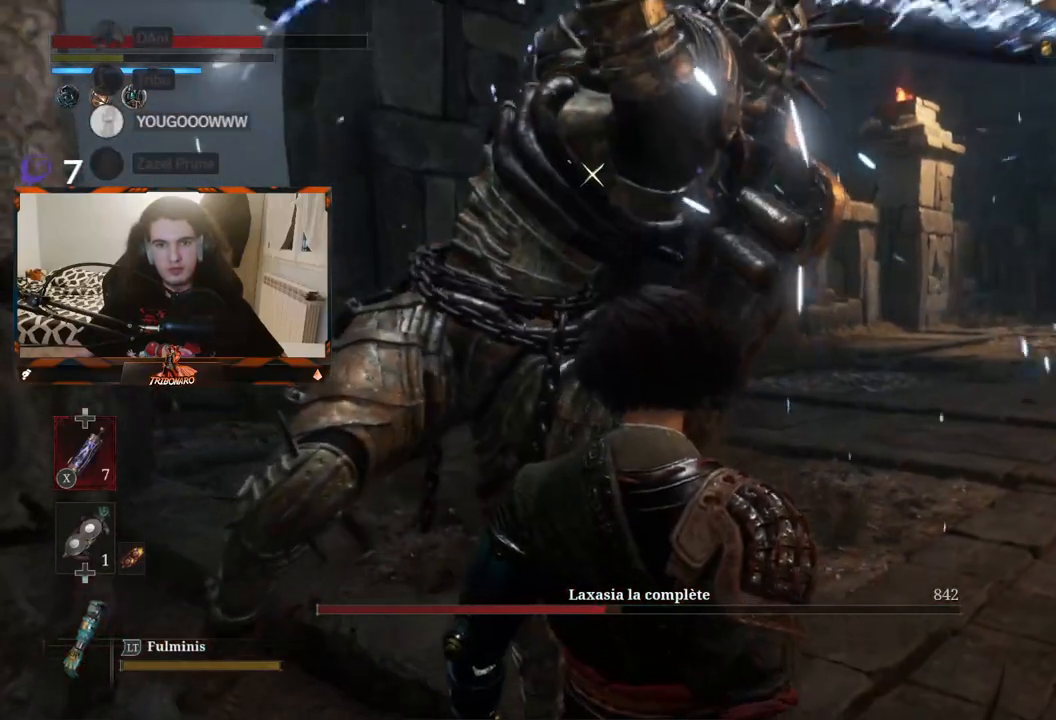
{"buttons": [], "left_stick": "center", "right_stick": "center", "events": []}
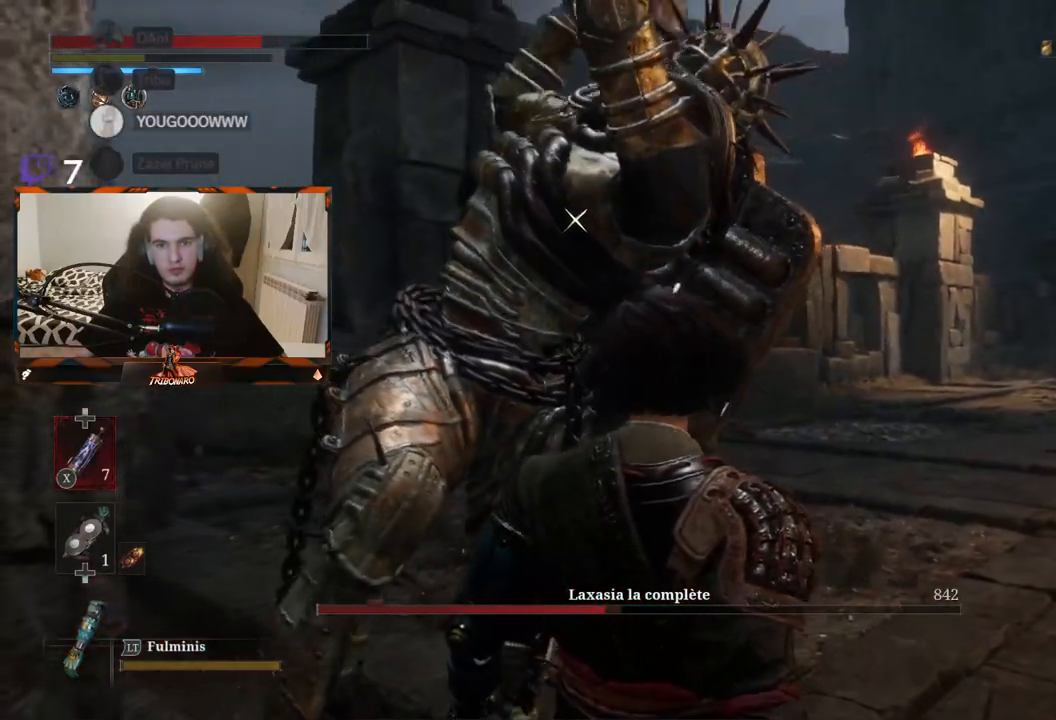
{"buttons": [], "left_stick": "up", "right_stick": "center", "events": [[167, "L1", "down"], [333, "L1", "up"], [433, "left_stick", "up"]]}
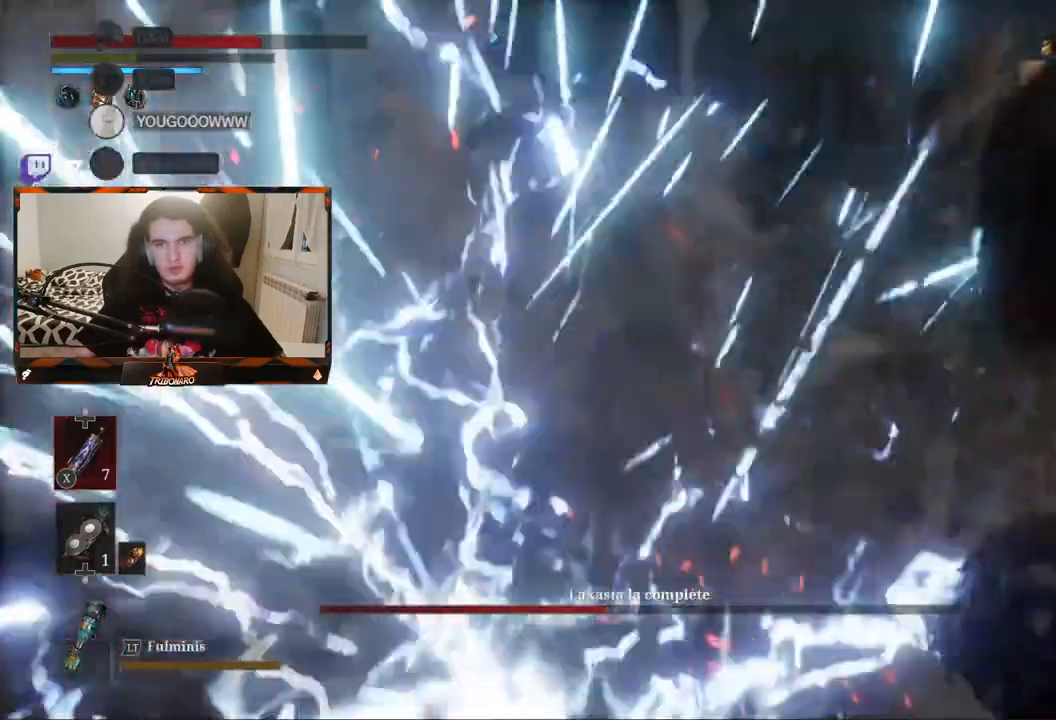
{"buttons": [], "left_stick": "up-right", "right_stick": "center", "events": [[217, "B", "down"], [367, "B", "up"], [483, "left_stick", "up-right"]]}
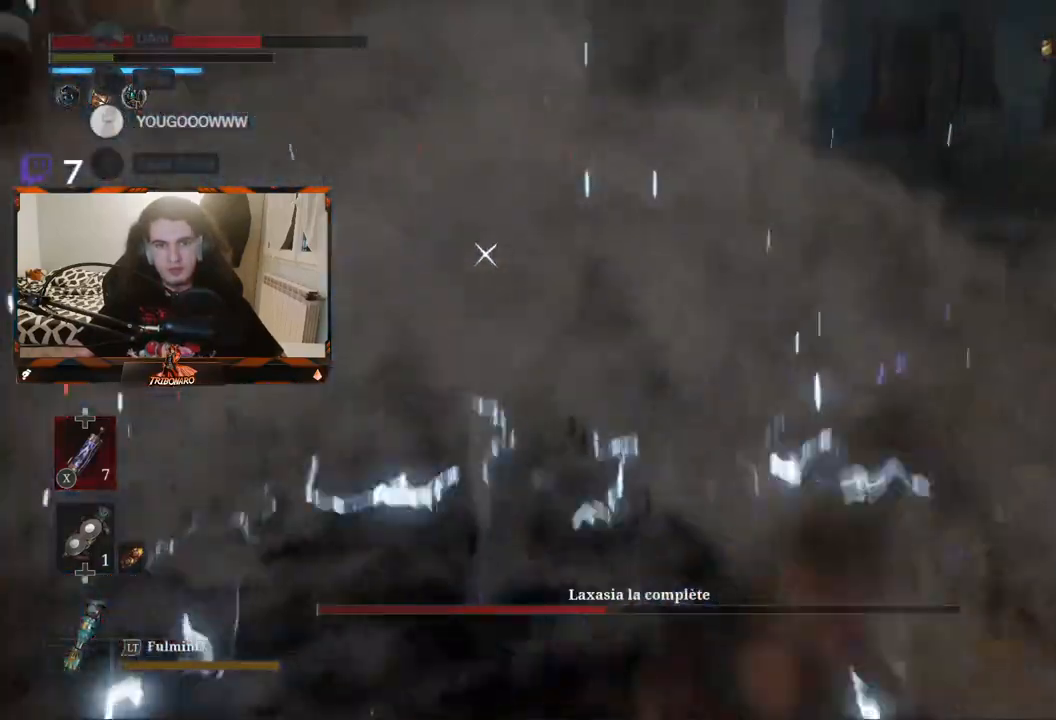
{"buttons": [], "left_stick": "center", "right_stick": "center", "events": [[167, "B", "down"], [217, "B", "up"], [483, "left_stick", "center"]]}
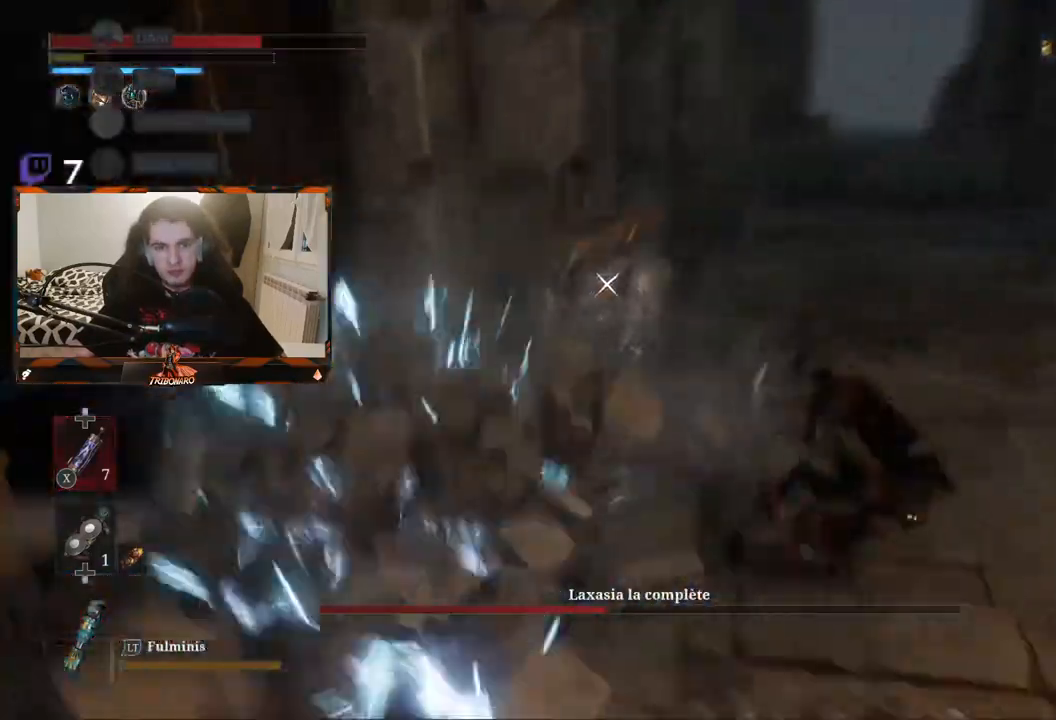
{"buttons": [], "left_stick": "up-left", "right_stick": "center", "events": [[133, "left_stick", "left"], [283, "left_stick", "up-left"]]}
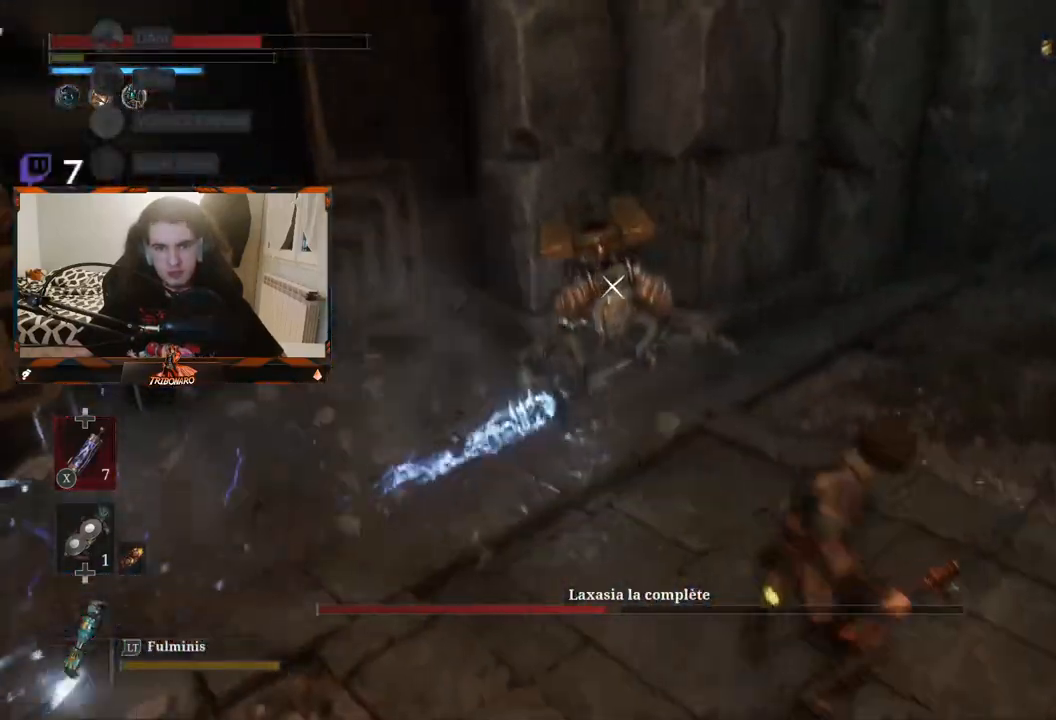
{"buttons": [], "left_stick": "up-left", "right_stick": "center", "events": [[250, "R1", "down"], [333, "R1", "up"]]}
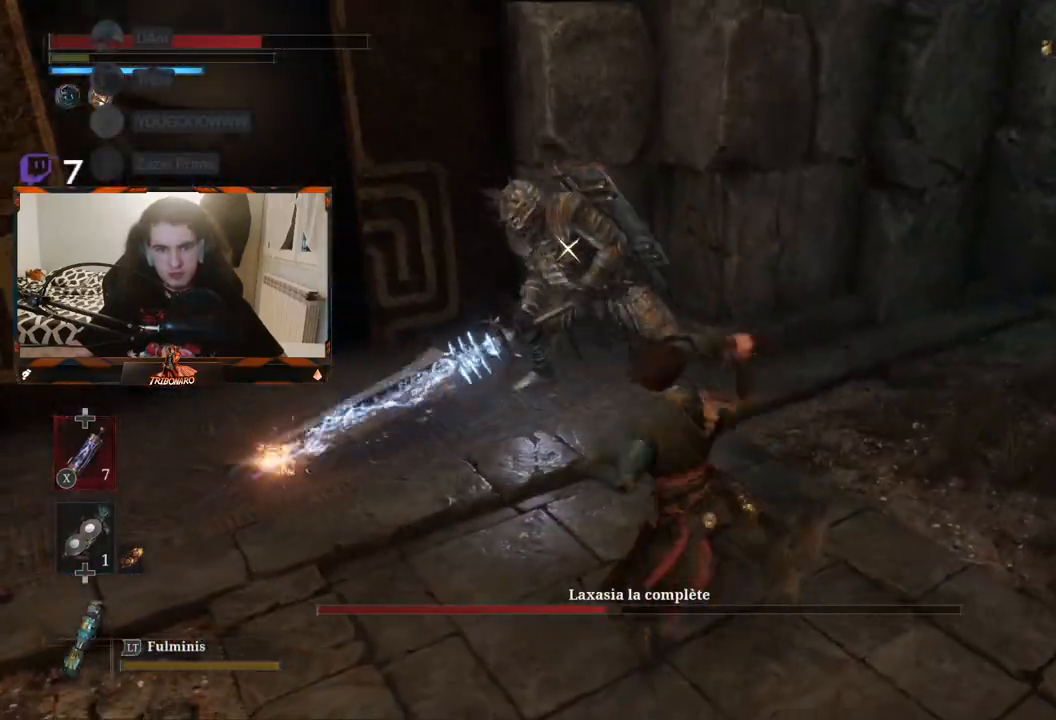
{"buttons": [], "left_stick": "center", "right_stick": "center", "events": [[317, "left_stick", "center"]]}
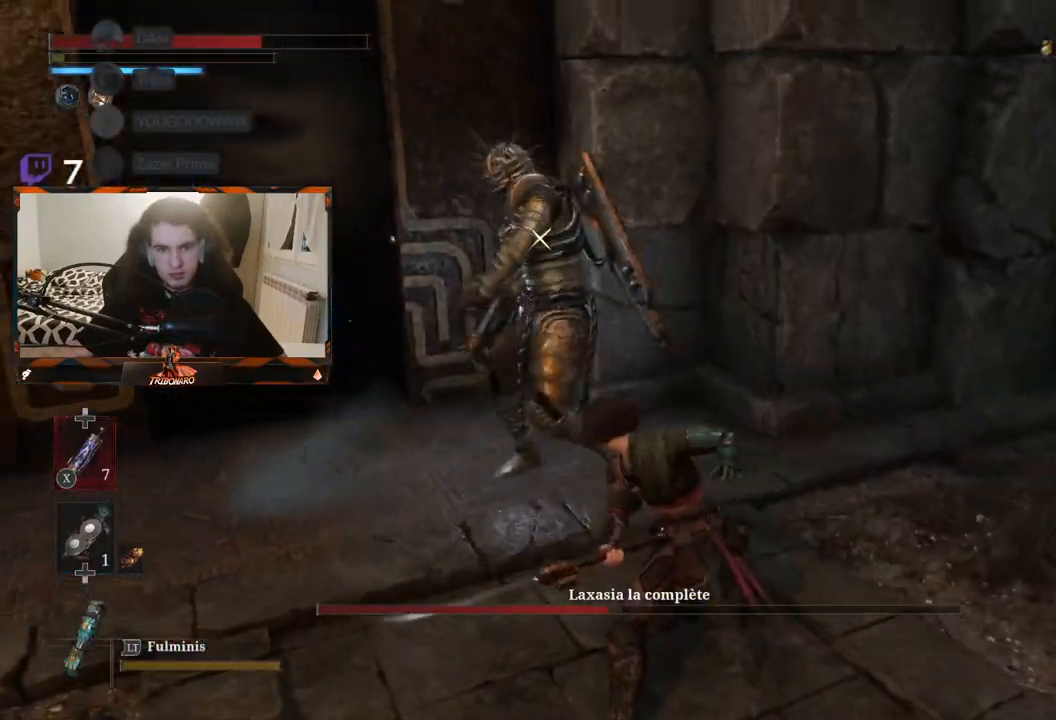
{"buttons": [], "left_stick": "center", "right_stick": "center", "events": [[17, "R1", "down"], [100, "left_stick", "left"], [117, "R1", "up"], [250, "left_stick", "up-left"], [367, "left_stick", "center"]]}
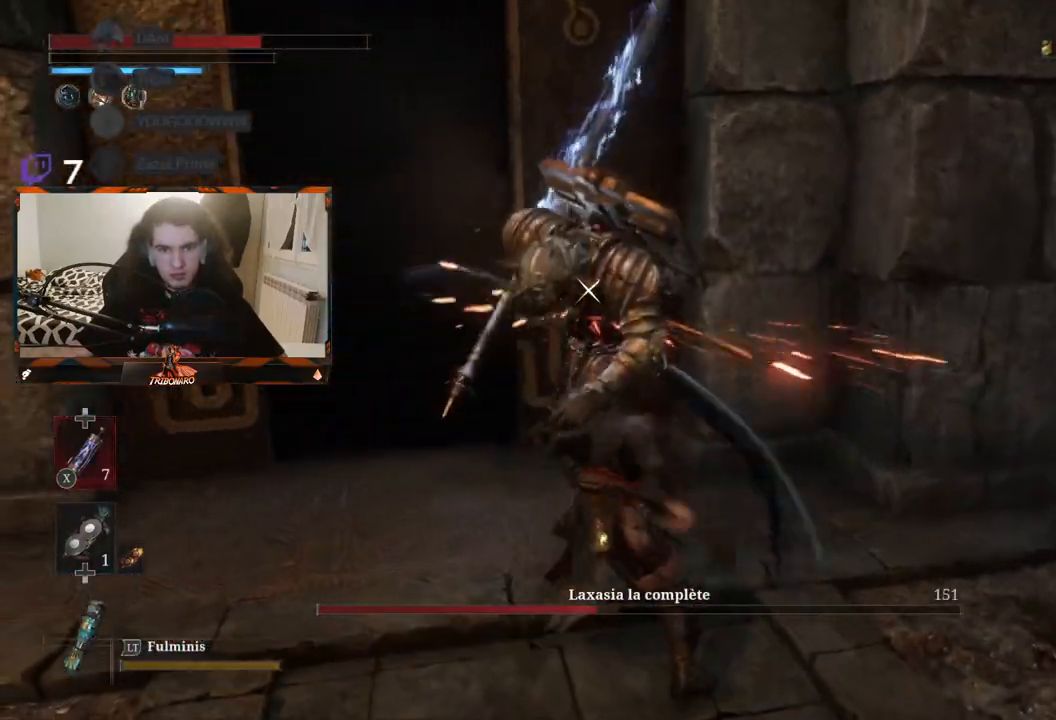
{"buttons": [], "left_stick": "center", "right_stick": "center", "events": [[233, "R1", "down"], [350, "R1", "up"]]}
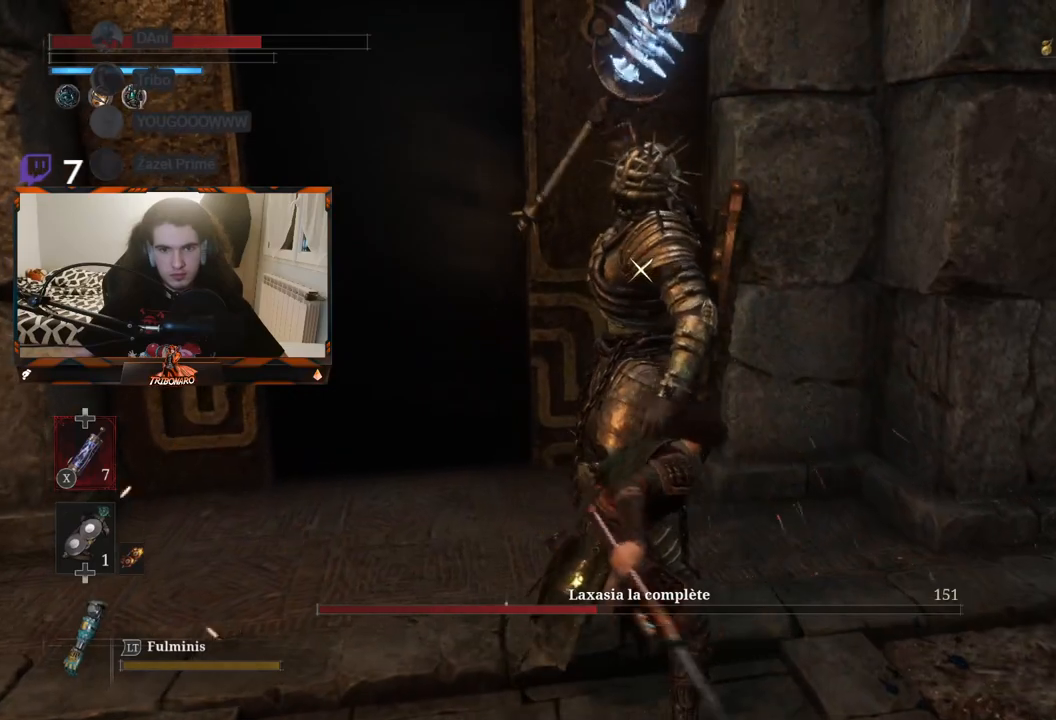
{"buttons": [], "left_stick": "down", "right_stick": "center", "events": [[283, "left_stick", "down"]]}